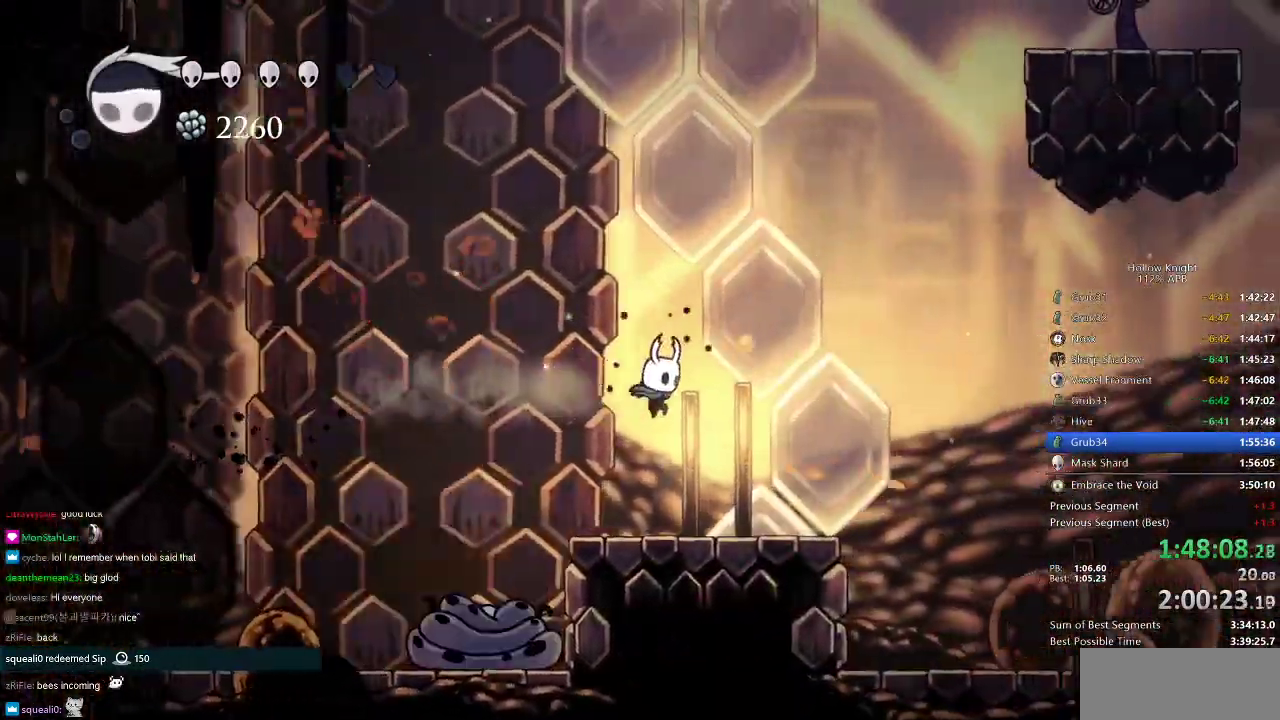
Gameplay with keyboard; each line is a JSON object with the keys held at the frame after it. "events" lists presses ("down") and releases ("up") of "cdash", "dash", "dnail", "down", "heal", "inv", "jump", "left", "nail", "right", "spell" and "up" between this image and that frame as [ms after this image, input, new state], when the widget could be followed in between. No other keys are recorded. Mouse input is not recorded. Key names are as the overlay labels them; some are game actions (e.g. jump) rather than physical keys.
{"keys": ["down", "jump", "nail", "right"], "events": [[117, "jump", "down"], [351, "down", "down"], [351, "nail", "down"]]}
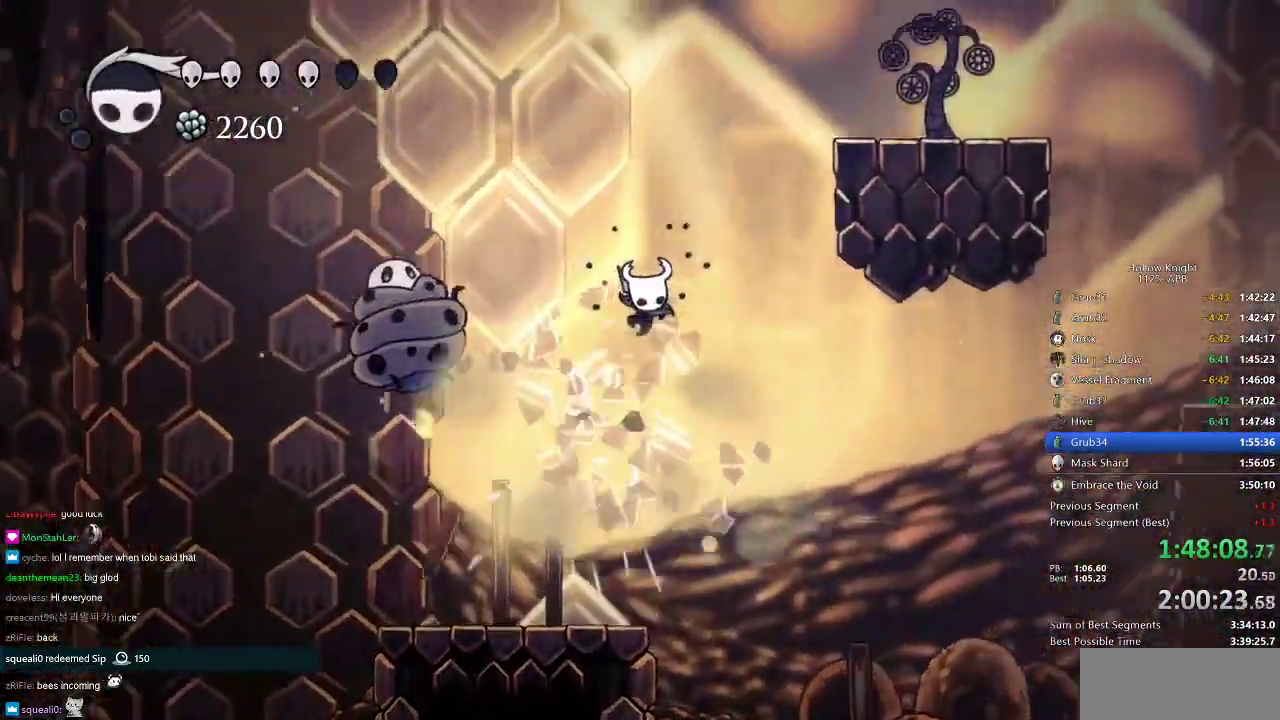
{"keys": ["jump", "right"], "events": [[50, "down", "up"], [50, "jump", "up"], [83, "nail", "up"], [167, "jump", "down"]]}
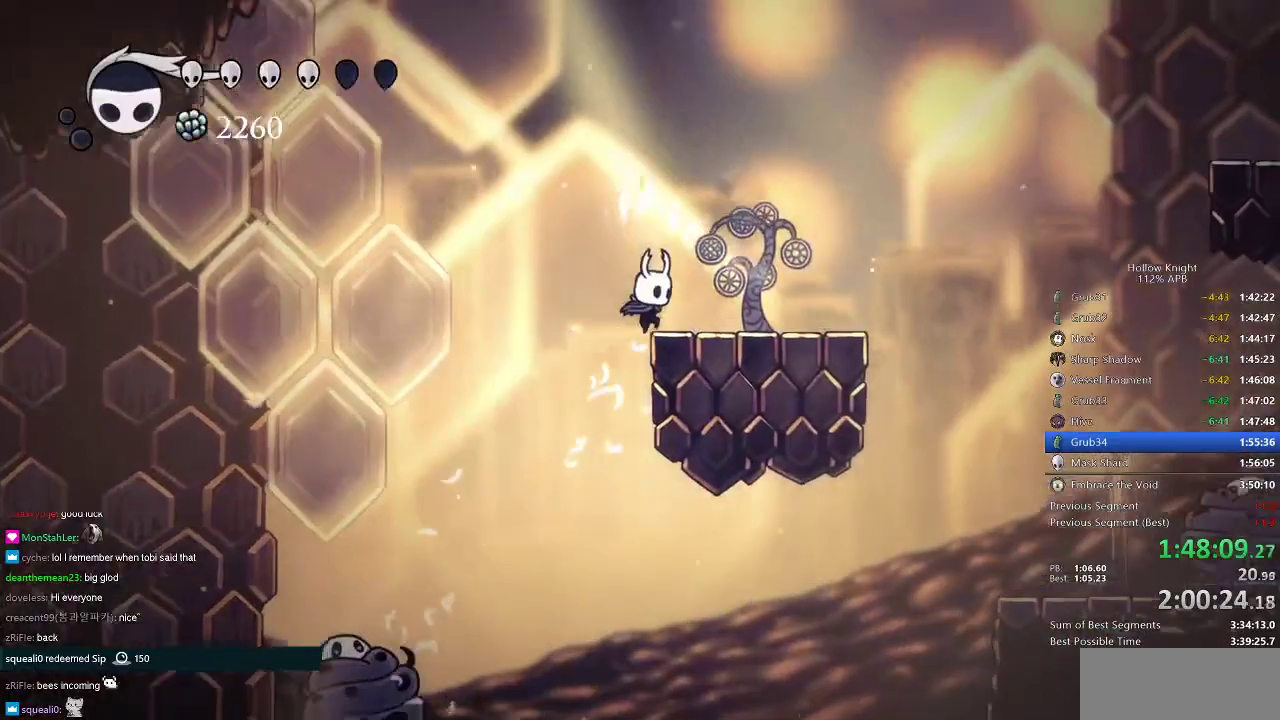
{"keys": ["jump", "left"], "events": [[183, "jump", "up"], [266, "left", "down"], [266, "right", "up"], [417, "jump", "down"]]}
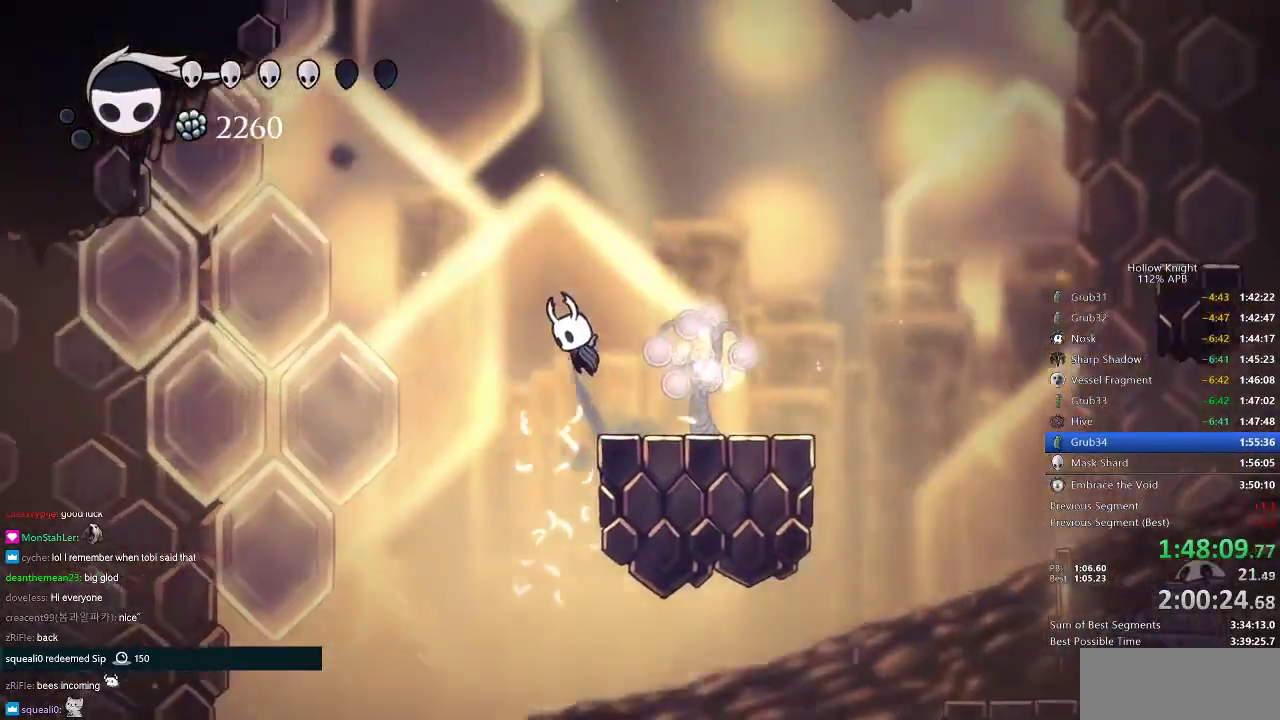
{"keys": ["jump"], "events": [[301, "jump", "up"], [401, "jump", "down"], [401, "left", "up"]]}
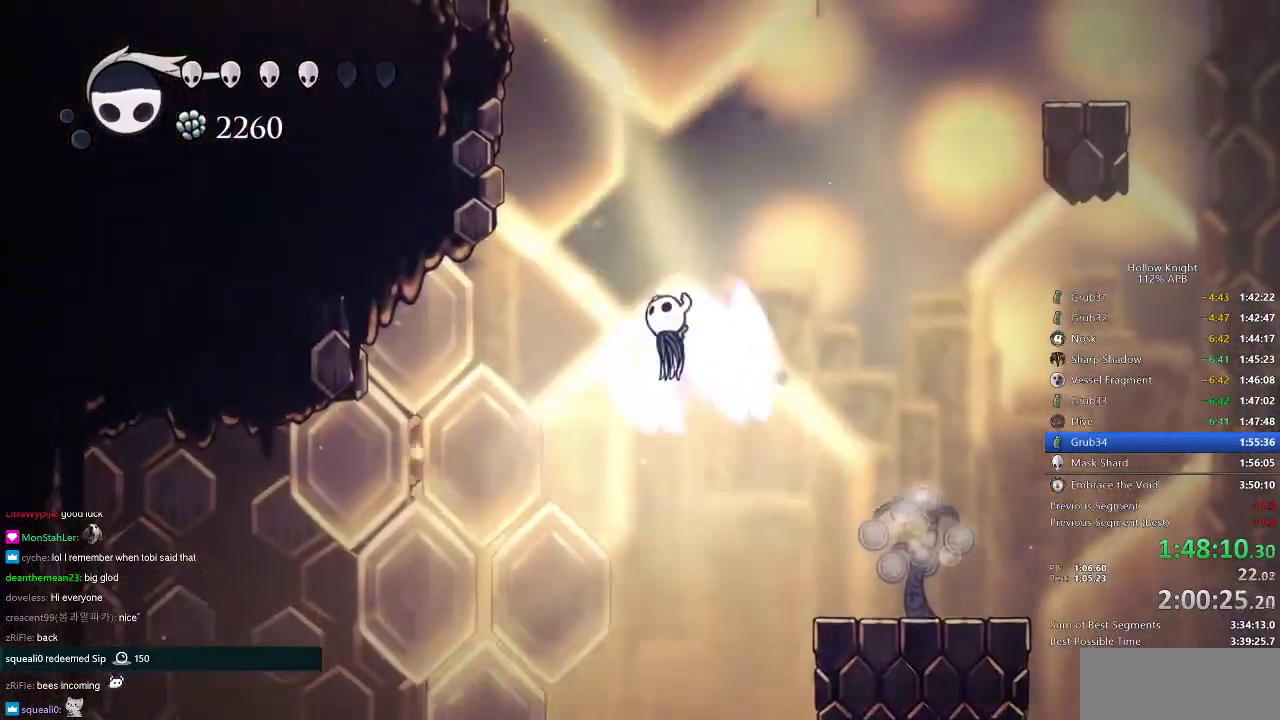
{"keys": ["dash", "left"], "events": [[317, "left", "down"], [384, "dash", "down"], [417, "jump", "up"]]}
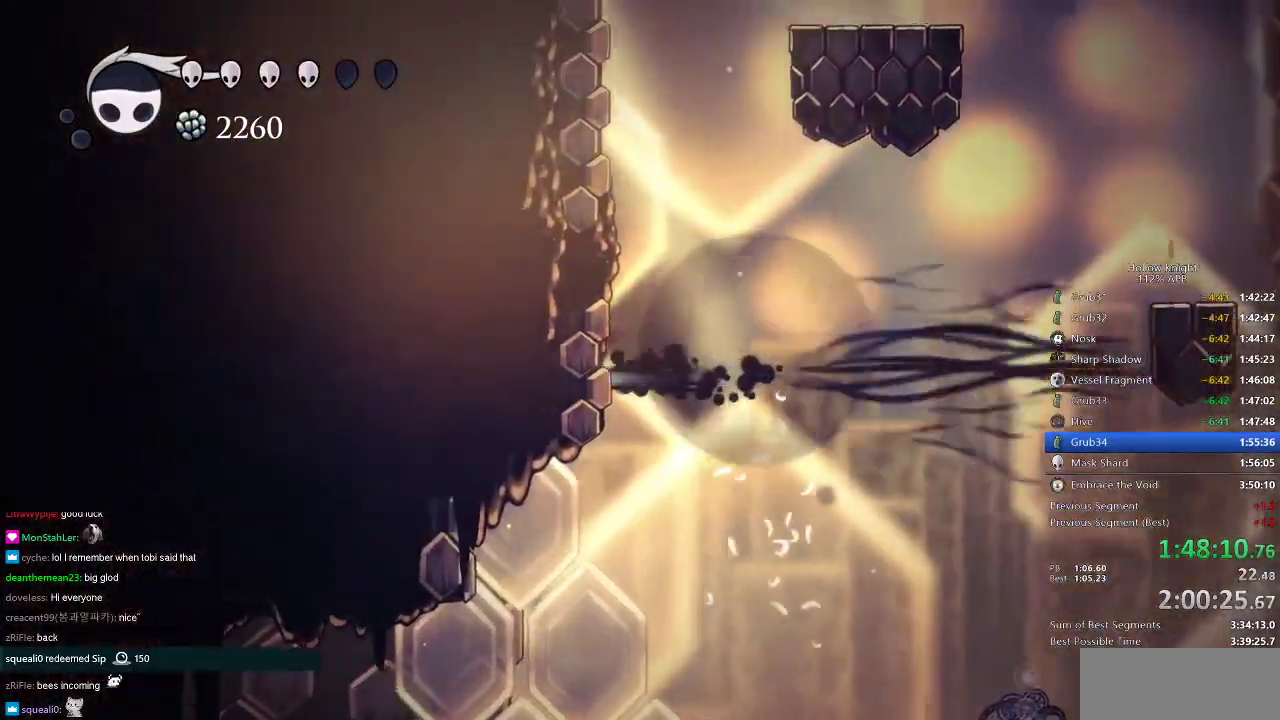
{"keys": ["jump", "left"], "events": [[117, "jump", "down"], [150, "dash", "up"], [451, "jump", "up"], [484, "jump", "down"]]}
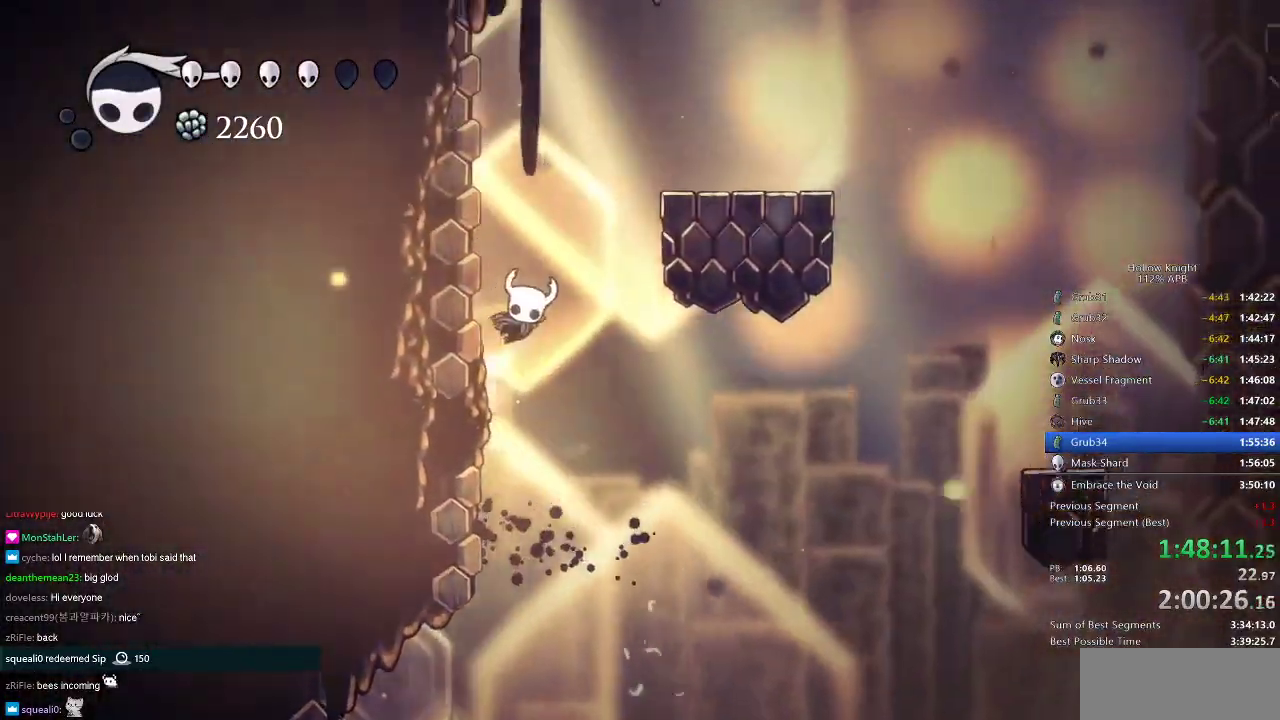
{"keys": ["jump", "right"], "events": [[267, "jump", "up"], [300, "jump", "down"], [300, "right", "down"], [367, "left", "up"]]}
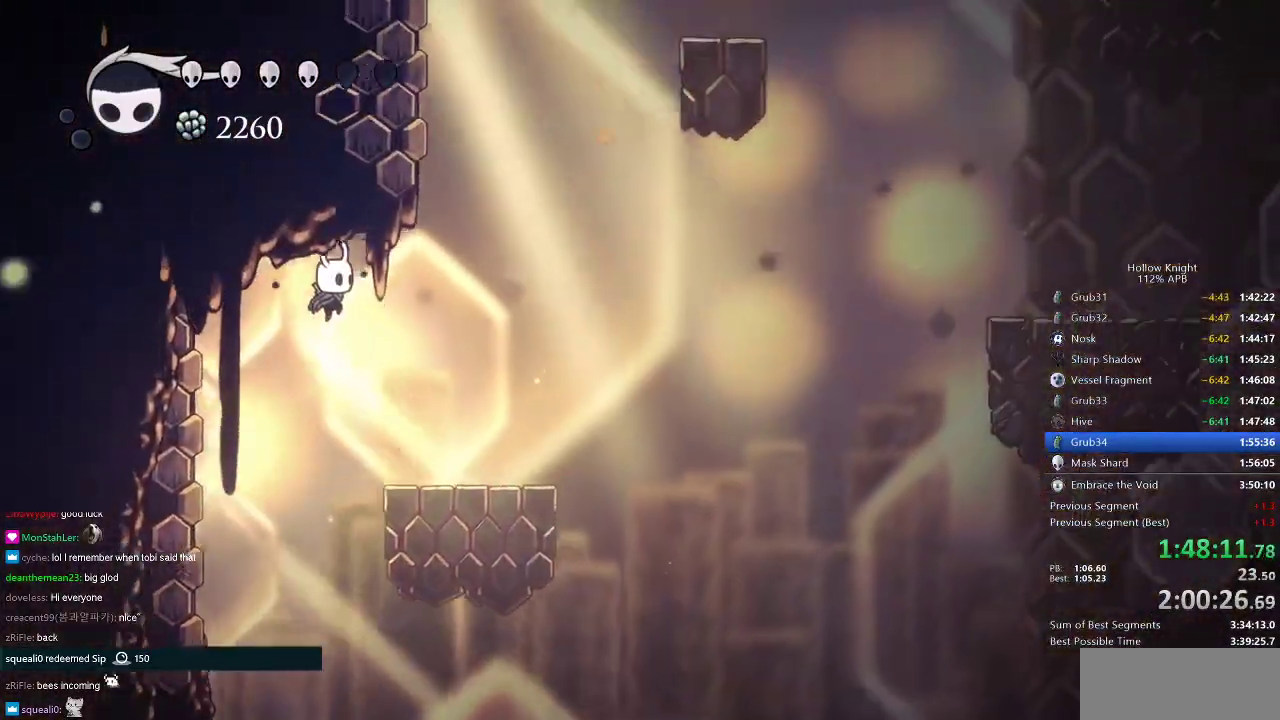
{"keys": ["jump", "left", "right"], "events": [[100, "jump", "up"], [284, "jump", "down"], [417, "left", "down"]]}
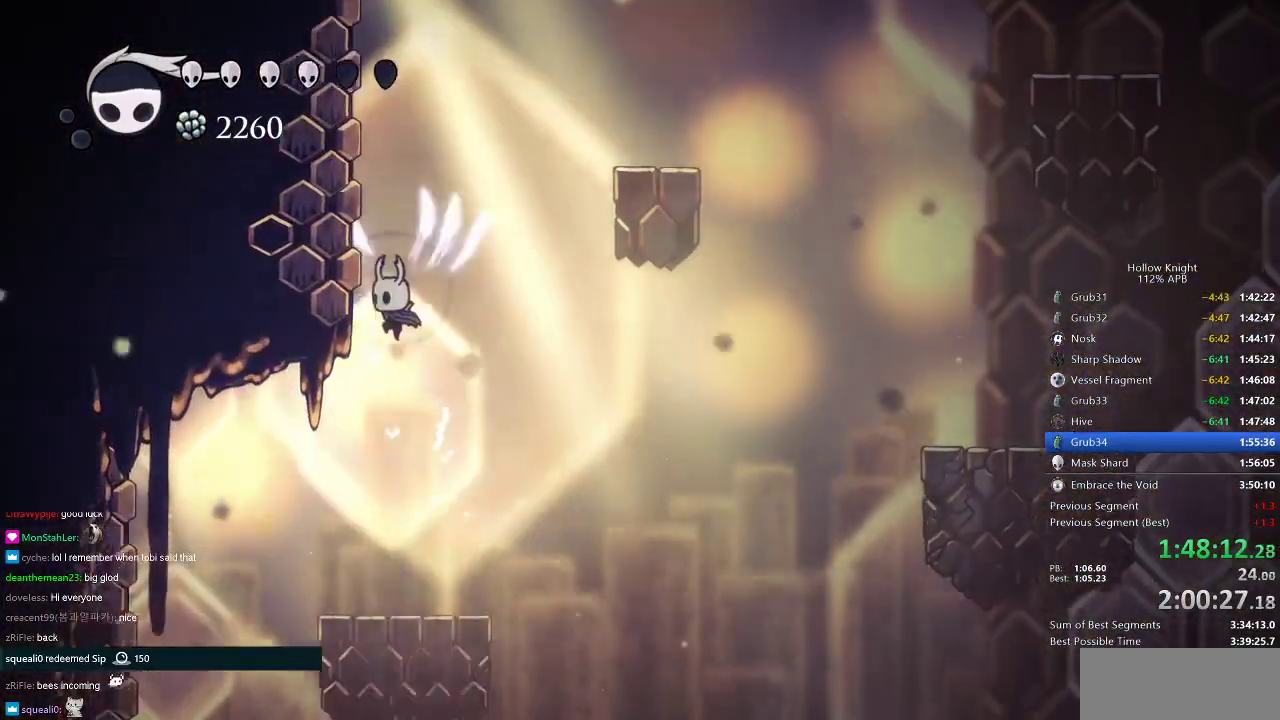
{"keys": ["left"], "events": [[16, "right", "up"], [150, "jump", "up"], [200, "jump", "down"], [500, "jump", "up"]]}
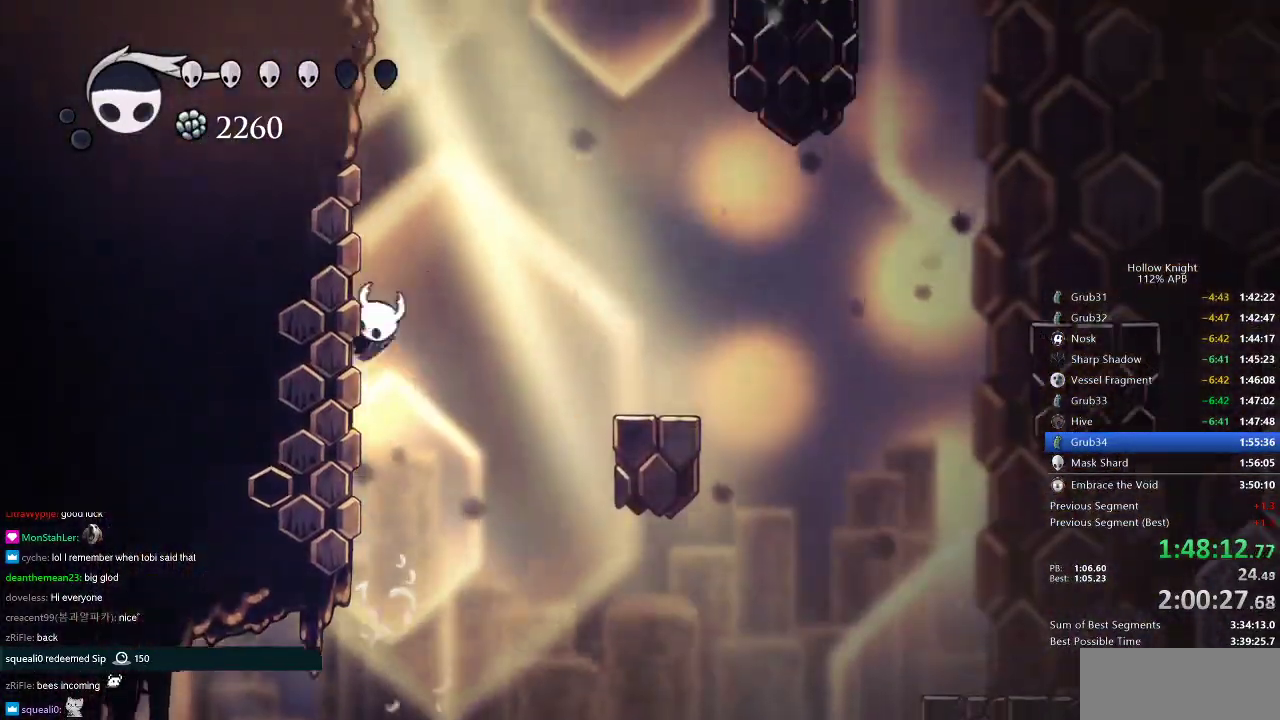
{"keys": ["jump", "right"], "events": [[34, "jump", "down"], [317, "jump", "up"], [334, "jump", "down"], [334, "right", "down"], [401, "left", "up"]]}
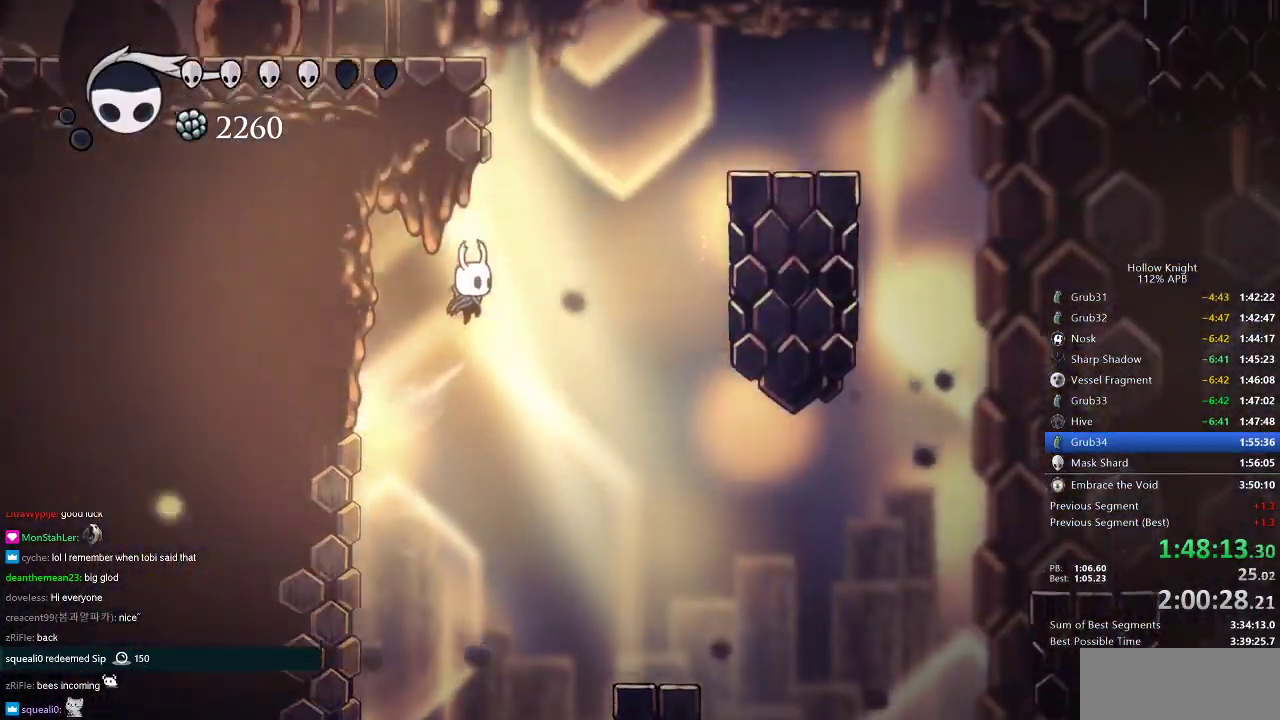
{"keys": ["jump", "right"], "events": [[200, "dash", "down"], [200, "jump", "up"], [384, "dash", "up"], [484, "jump", "down"]]}
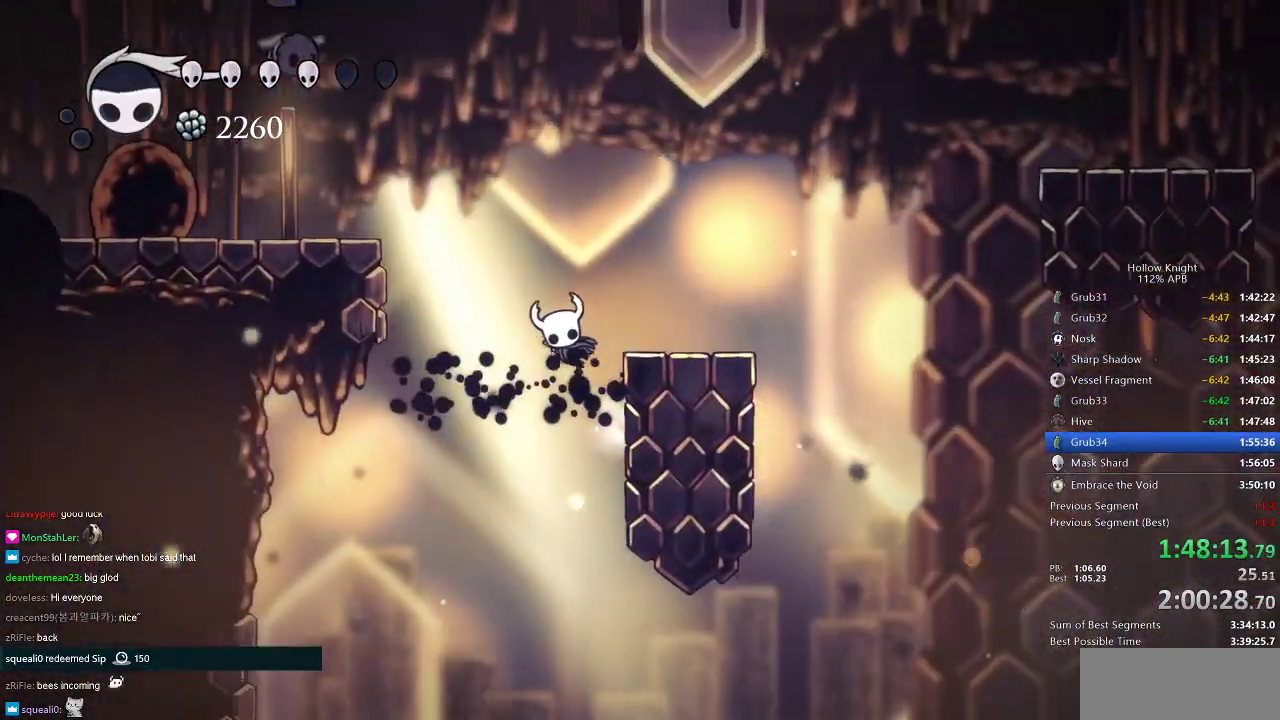
{"keys": ["jump"], "events": [[217, "jump", "up"], [484, "jump", "down"], [484, "right", "up"]]}
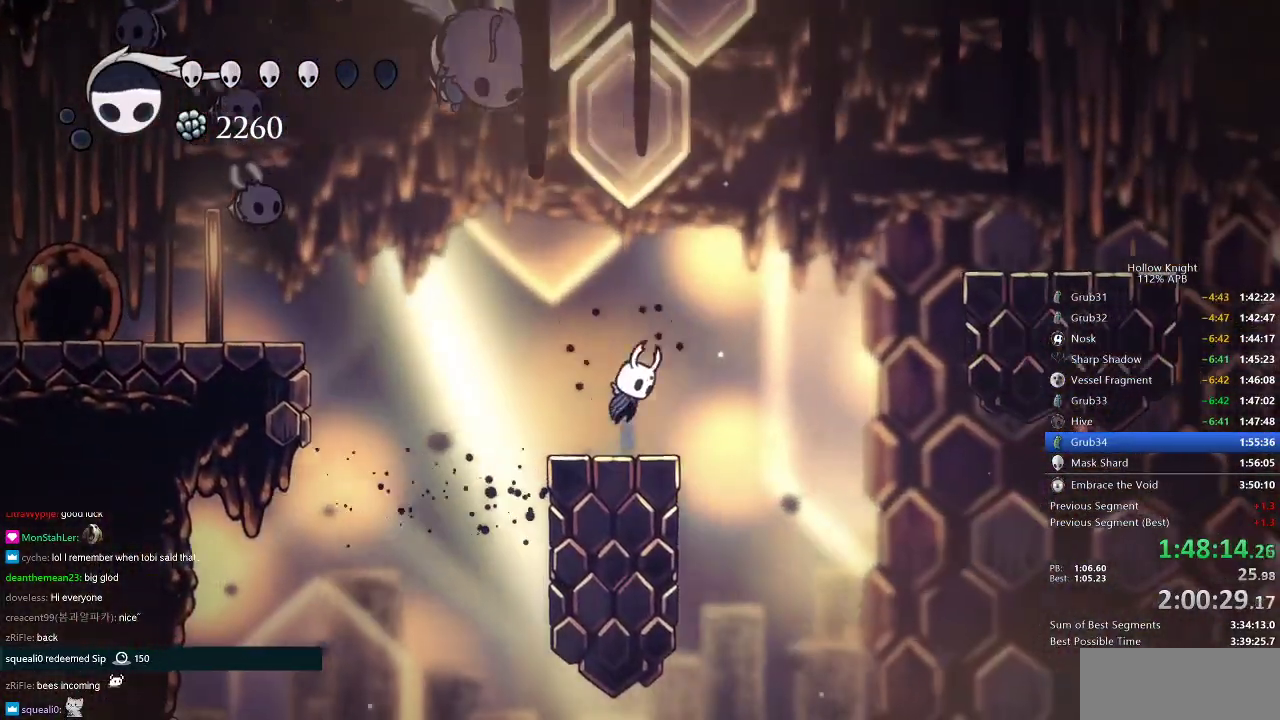
{"keys": [], "events": [[83, "left", "down"], [317, "jump", "up"], [317, "left", "up"], [317, "spell", "down"], [350, "spell", "up"]]}
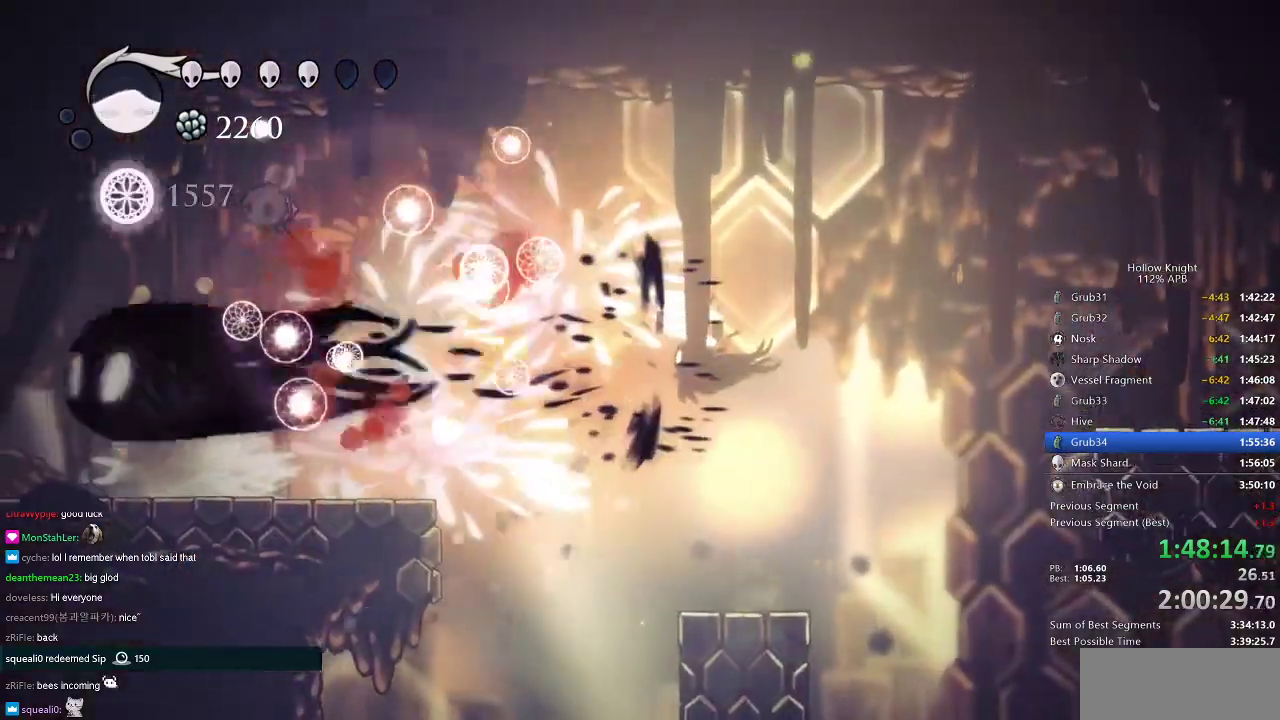
{"keys": [], "events": [[167, "right", "down"], [451, "right", "up"]]}
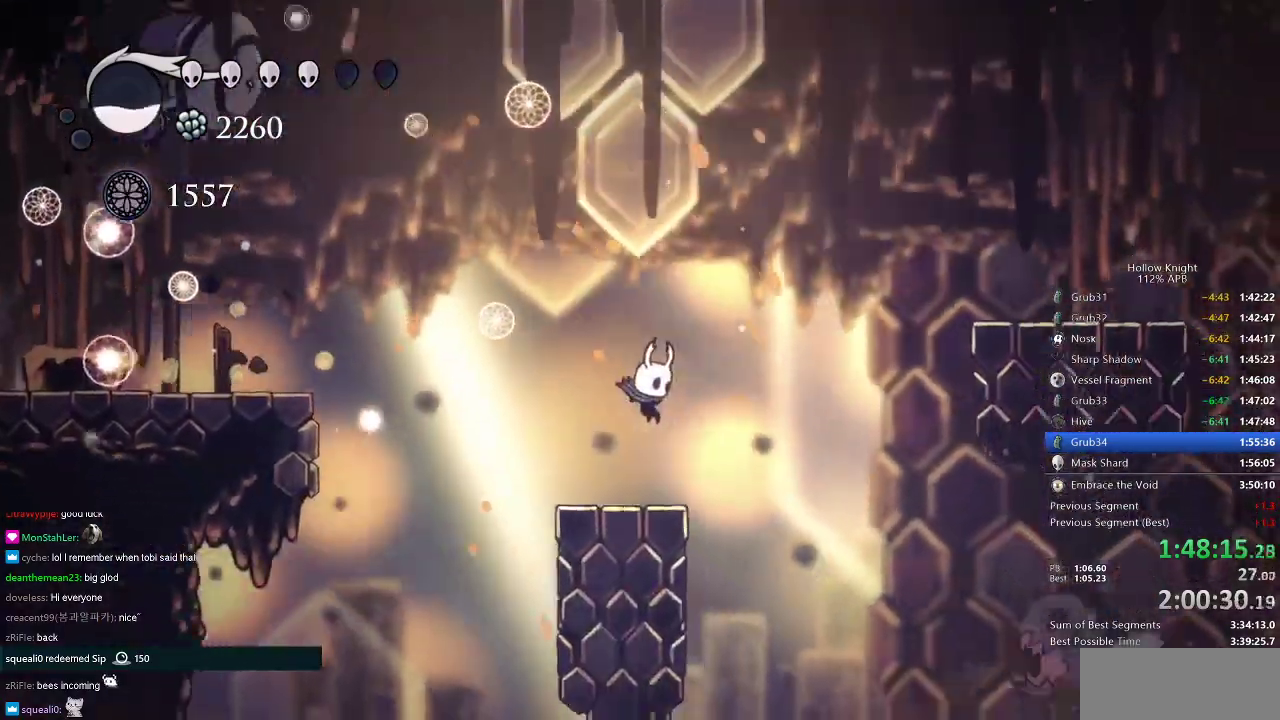
{"keys": ["dash", "left"], "events": [[133, "left", "down"], [233, "jump", "down"], [434, "dash", "down"], [467, "jump", "up"]]}
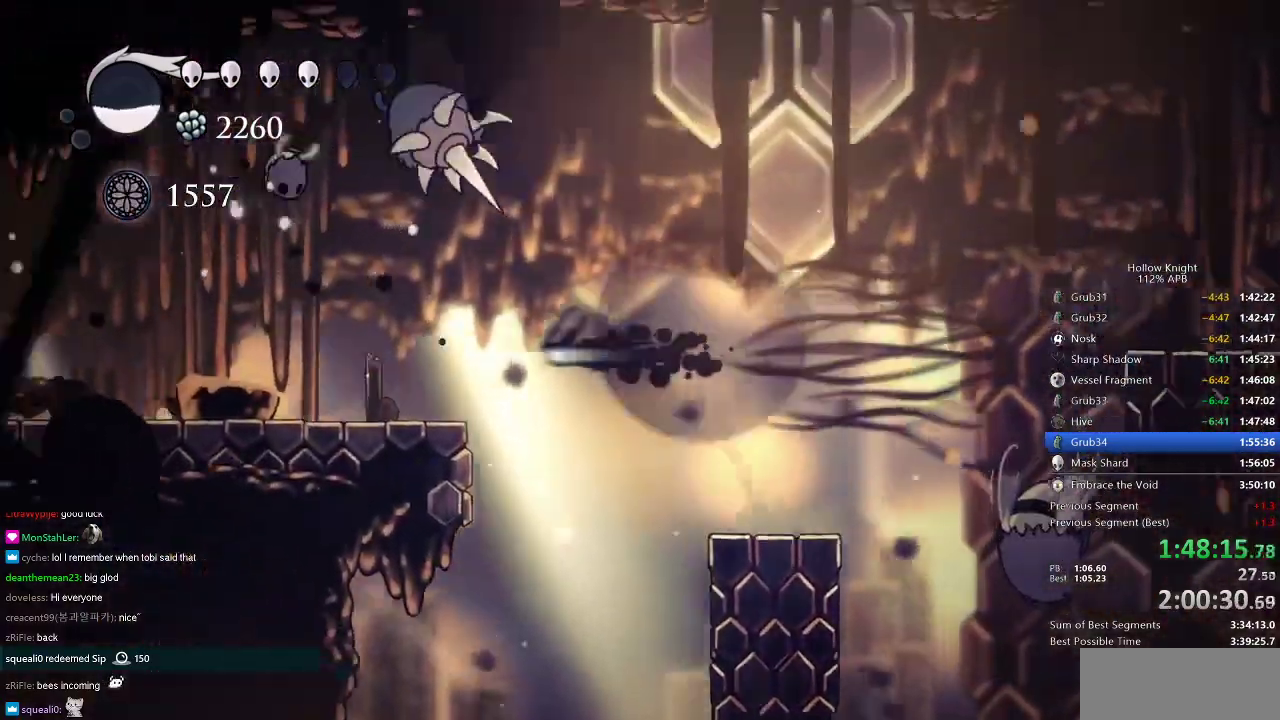
{"keys": ["left"], "events": [[67, "dash", "up"], [401, "dash", "down"], [484, "dash", "up"]]}
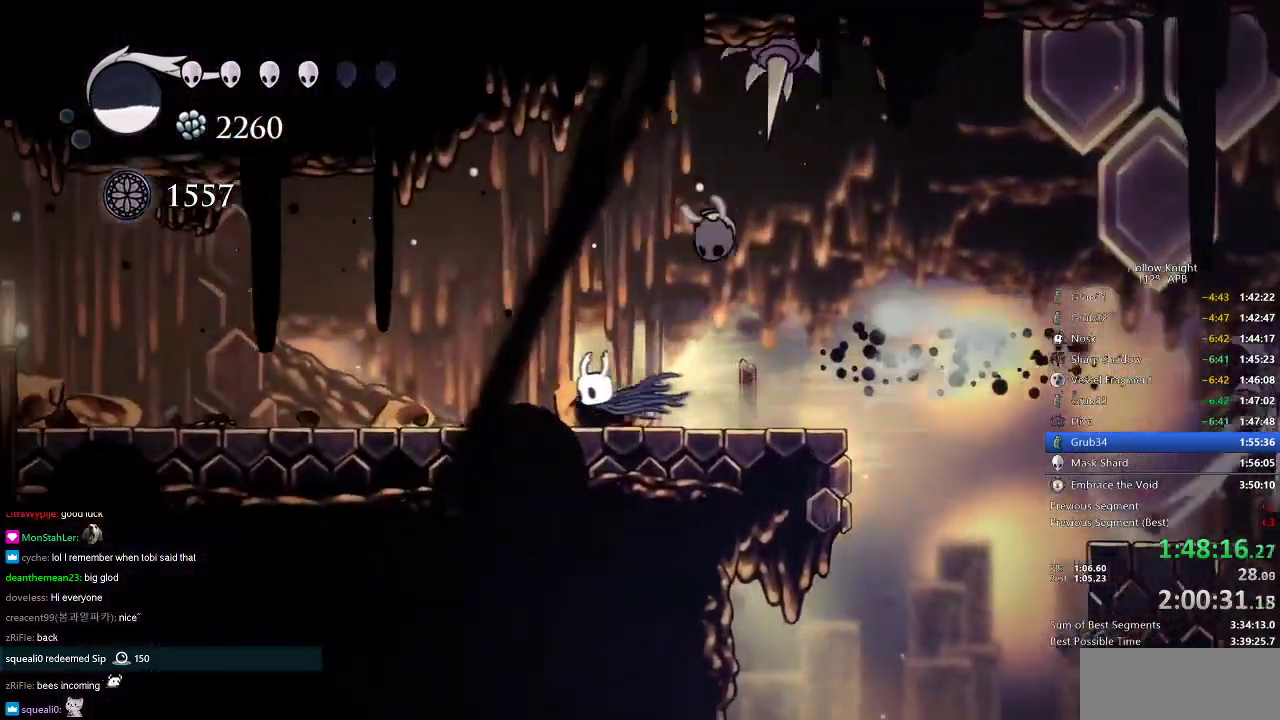
{"keys": ["left"], "events": [[217, "dash", "down"], [350, "dash", "up"]]}
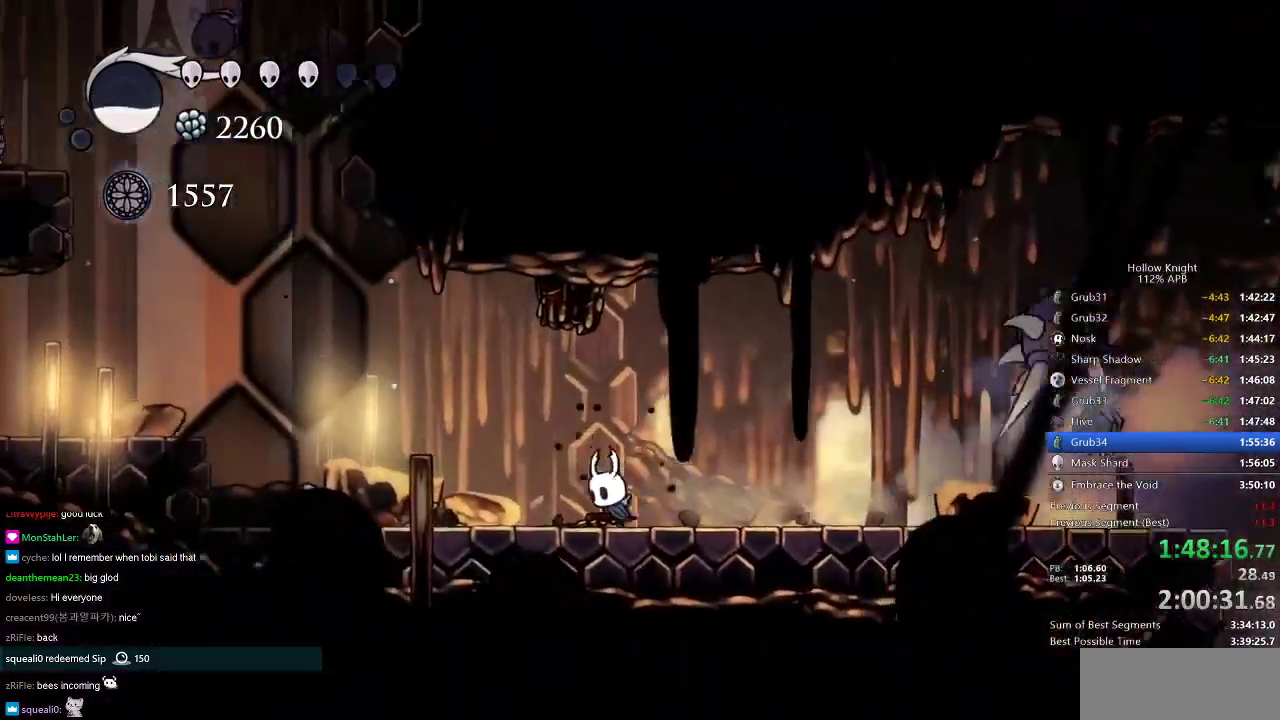
{"keys": ["jump"], "events": [[134, "dash", "down"], [351, "dash", "up"], [451, "jump", "down"], [451, "left", "up"]]}
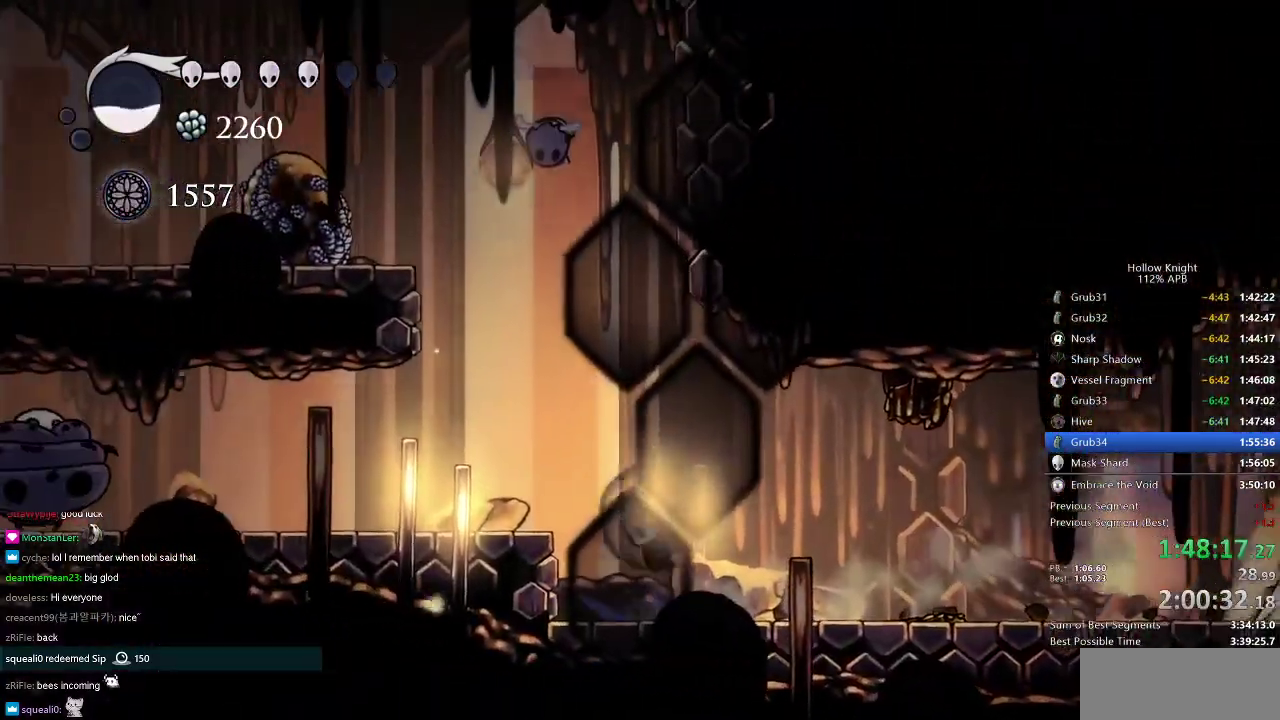
{"keys": ["jump", "left", "up"], "events": [[150, "jump", "up"], [150, "left", "down"], [250, "jump", "down"], [333, "up", "down"]]}
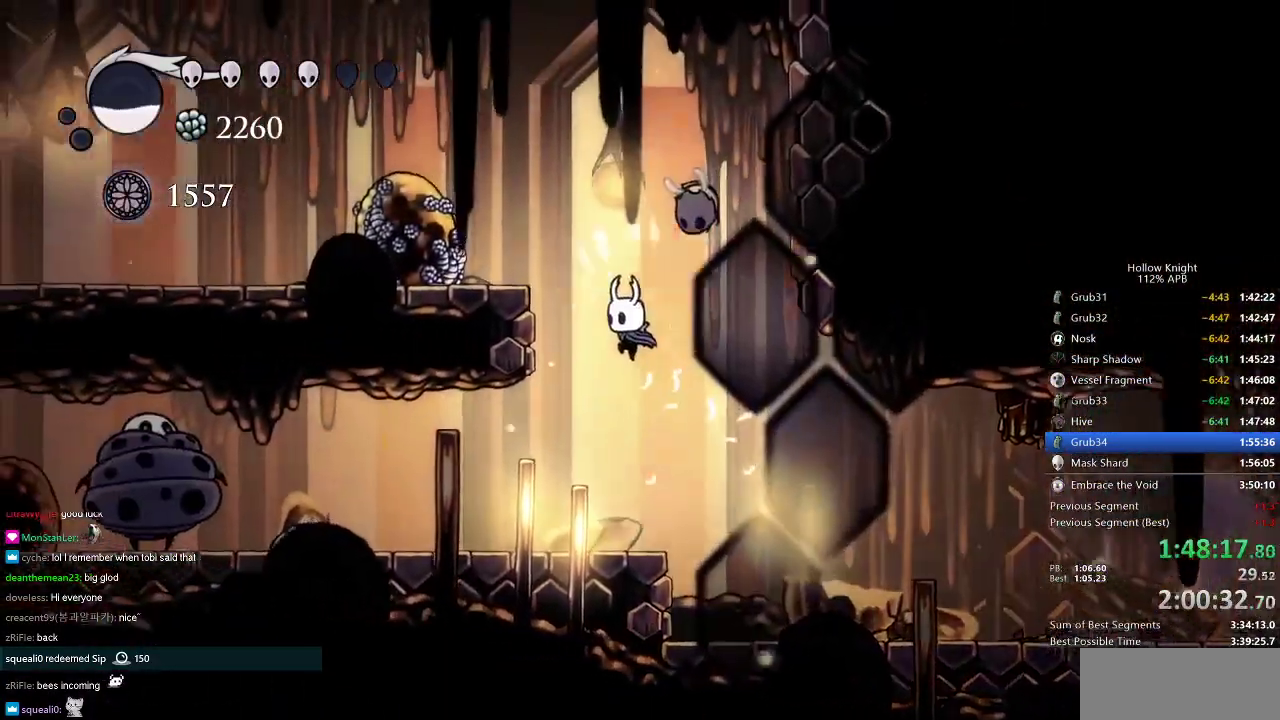
{"keys": ["jump"], "events": [[34, "nail", "down"], [284, "jump", "up"], [284, "nail", "up"], [284, "up", "up"], [367, "jump", "down"], [501, "left", "up"]]}
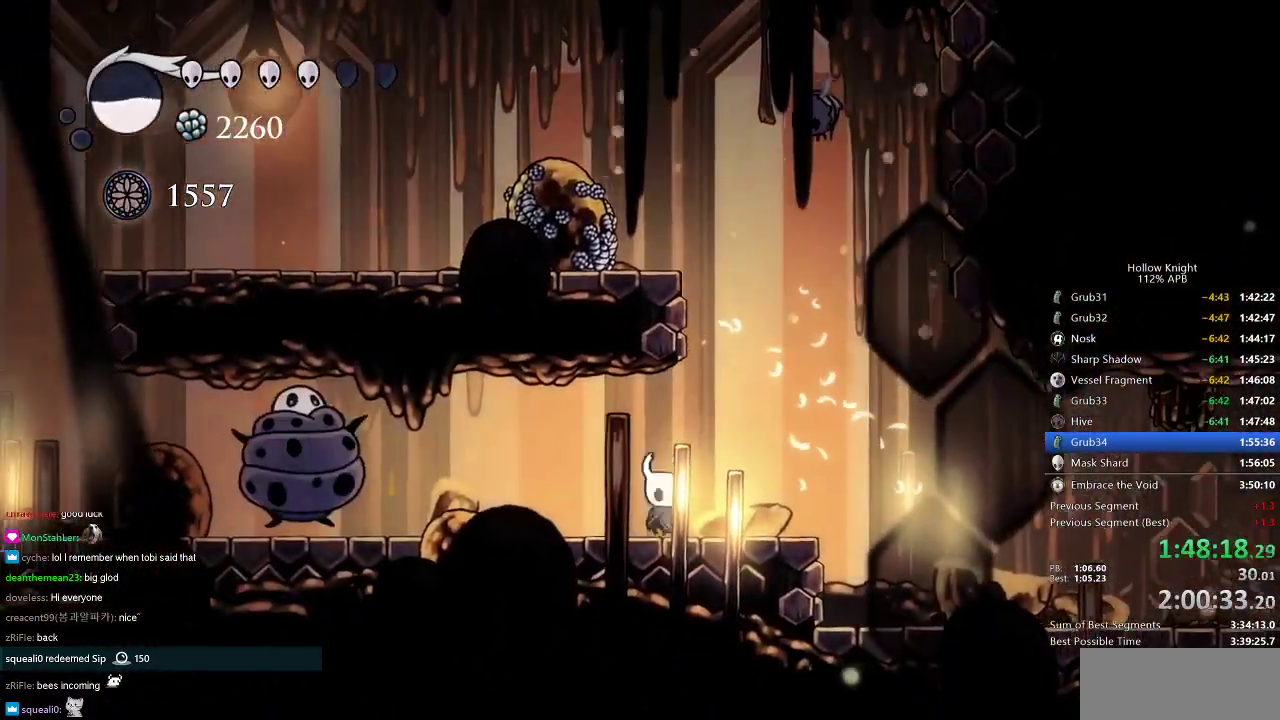
{"keys": [], "events": [[150, "jump", "up"], [150, "right", "down"], [217, "jump", "down"], [384, "right", "up"], [467, "jump", "up"]]}
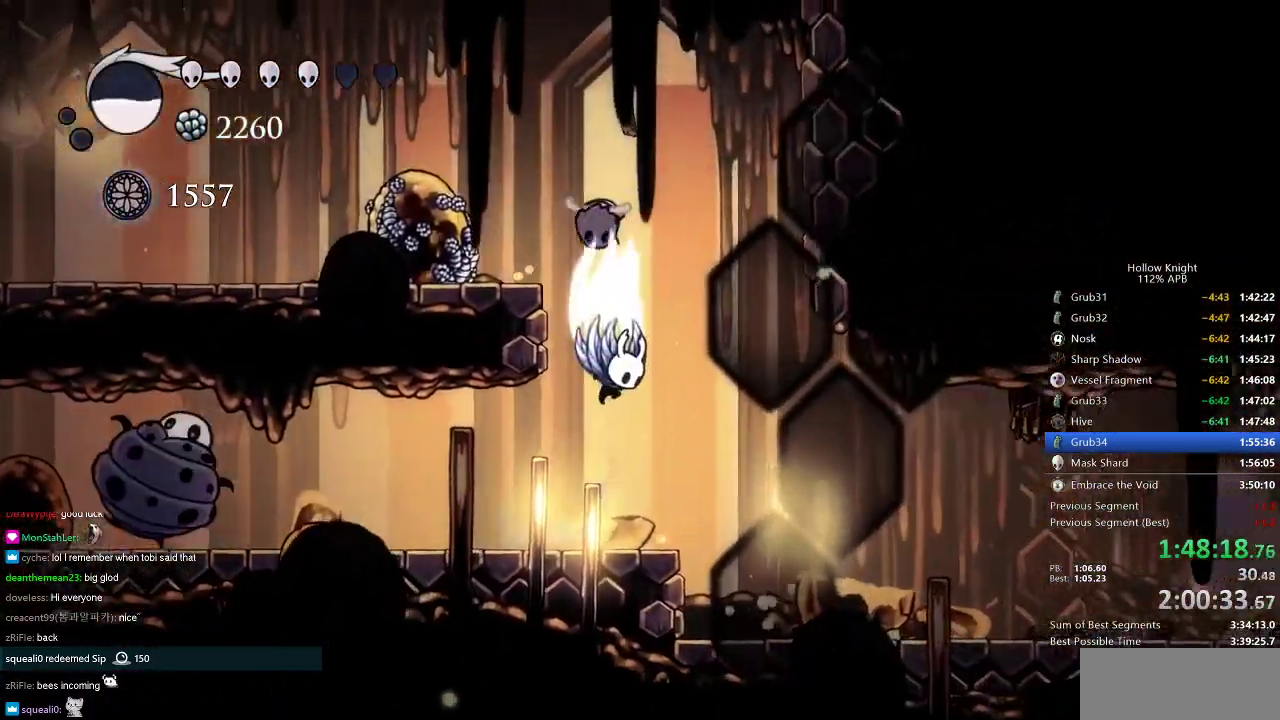
{"keys": [], "events": [[17, "jump", "down"], [67, "up", "down"], [117, "nail", "down"], [267, "jump", "up"], [267, "nail", "up"], [267, "up", "up"]]}
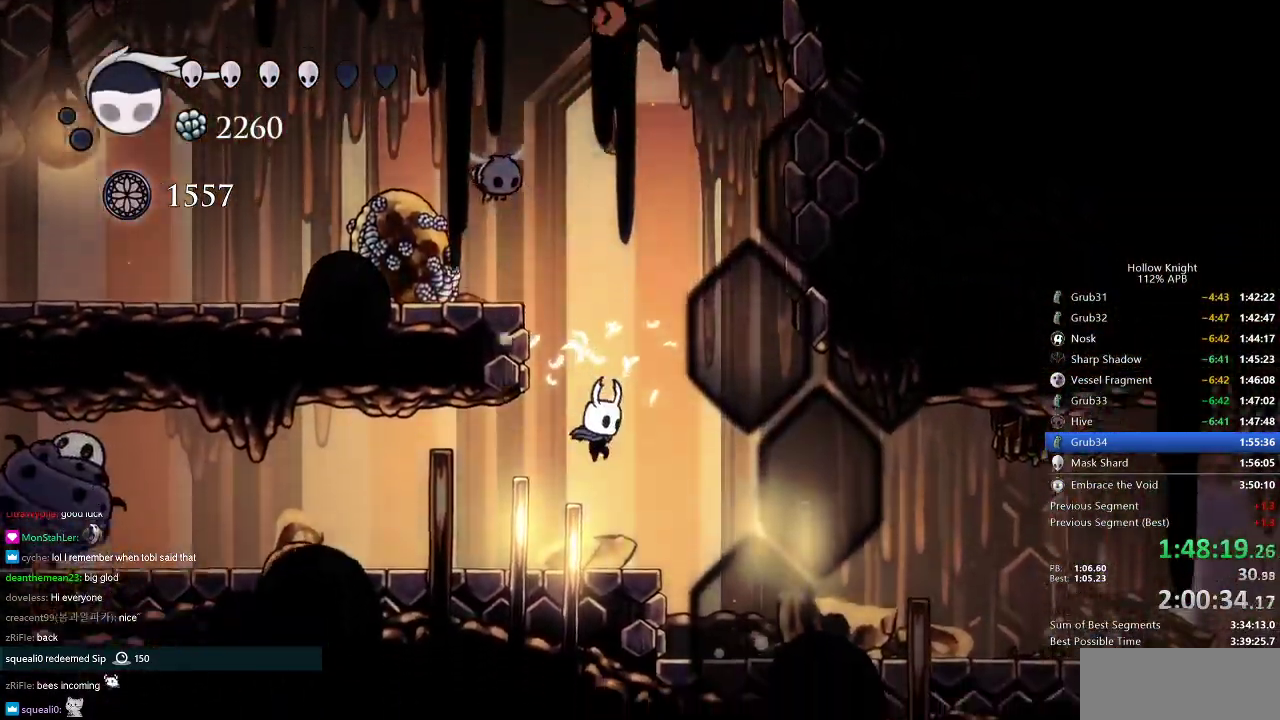
{"keys": ["jump"], "events": [[233, "jump", "down"], [417, "jump", "up"], [434, "jump", "down"]]}
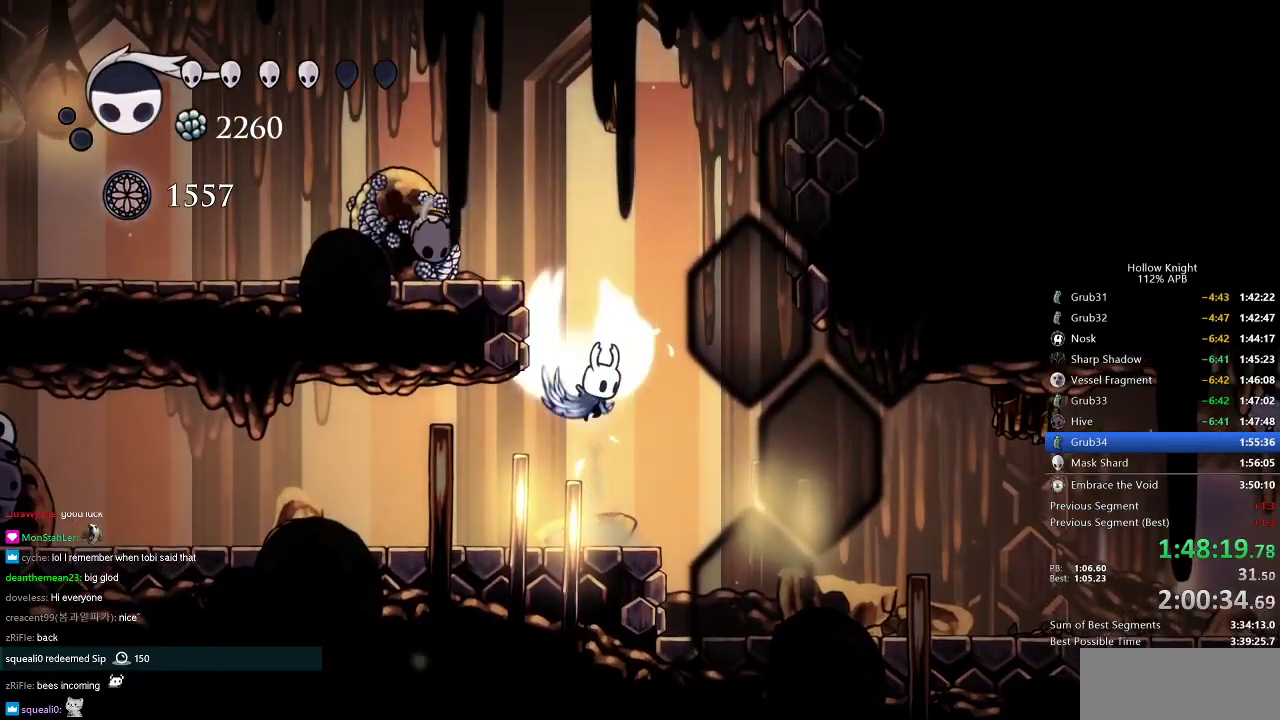
{"keys": [], "events": [[184, "left", "down"], [334, "nail", "down"], [384, "jump", "up"], [434, "left", "up"], [451, "nail", "up"]]}
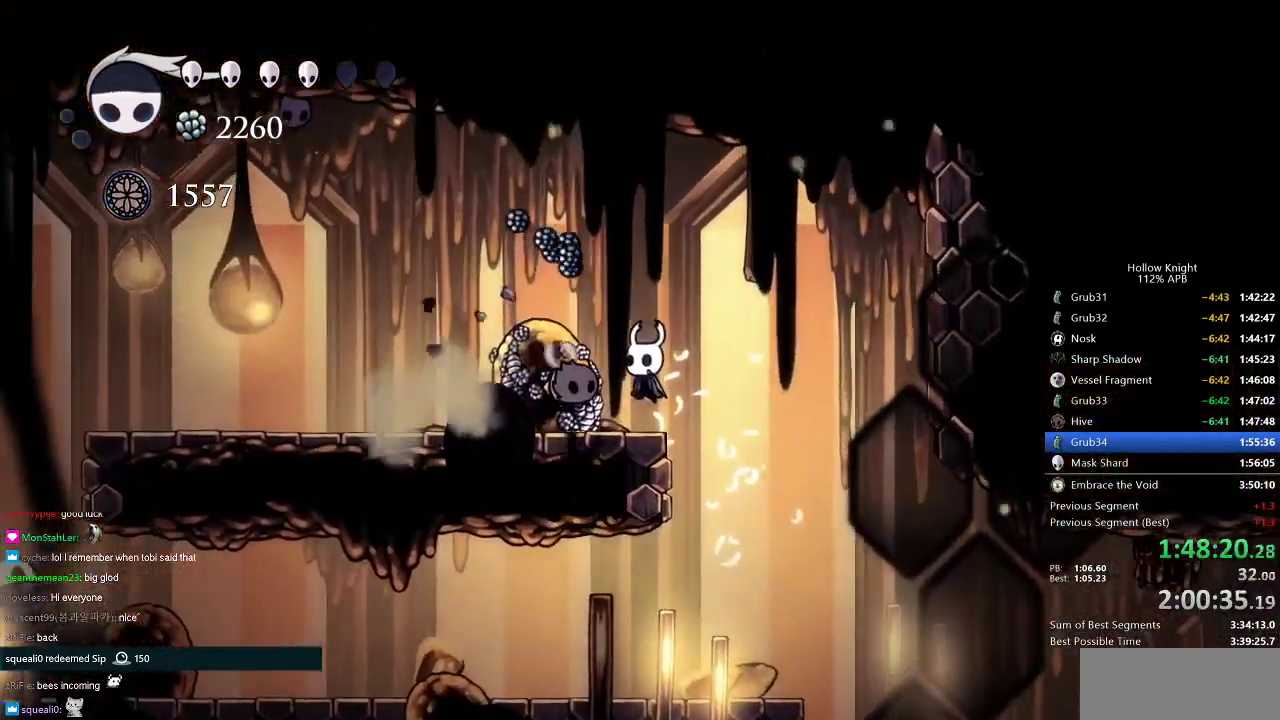
{"keys": [], "events": [[50, "left", "down"], [133, "left", "up"], [200, "left", "down"], [233, "left", "up"], [283, "nail", "down"], [367, "nail", "up"]]}
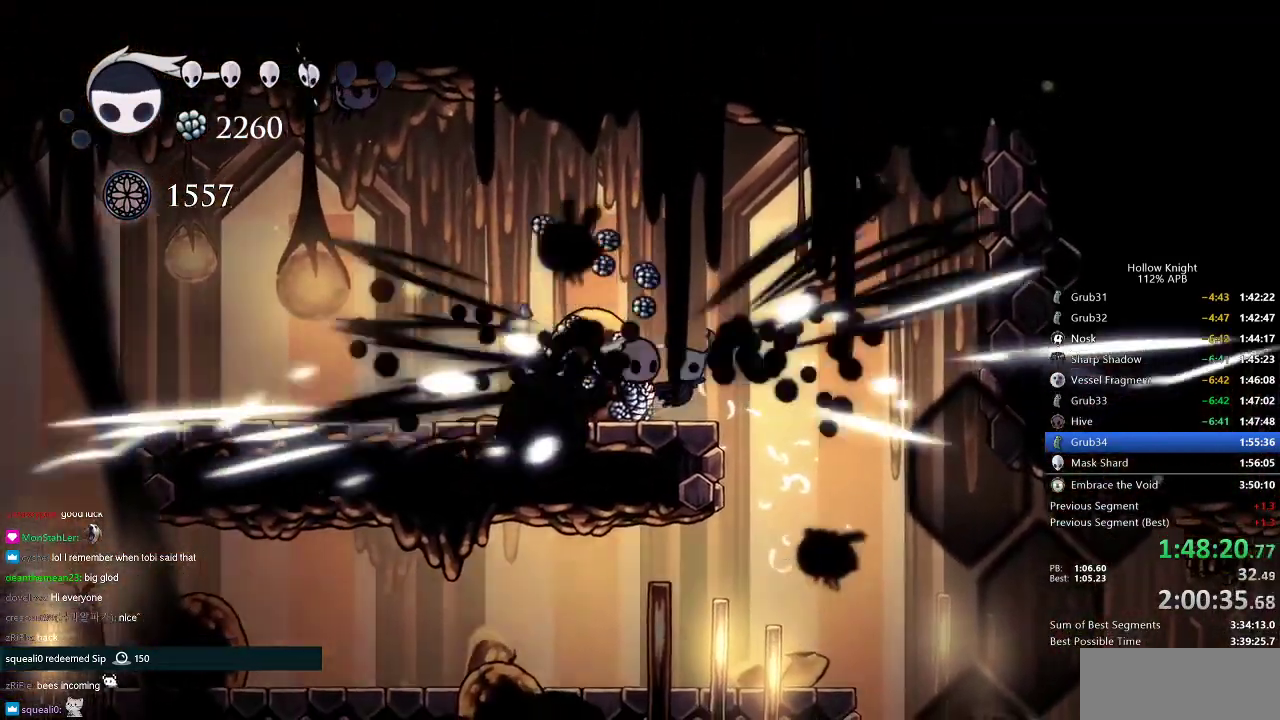
{"keys": ["dash", "left"], "events": [[50, "left", "down"], [301, "nail", "down"], [384, "nail", "up"], [434, "dash", "down"]]}
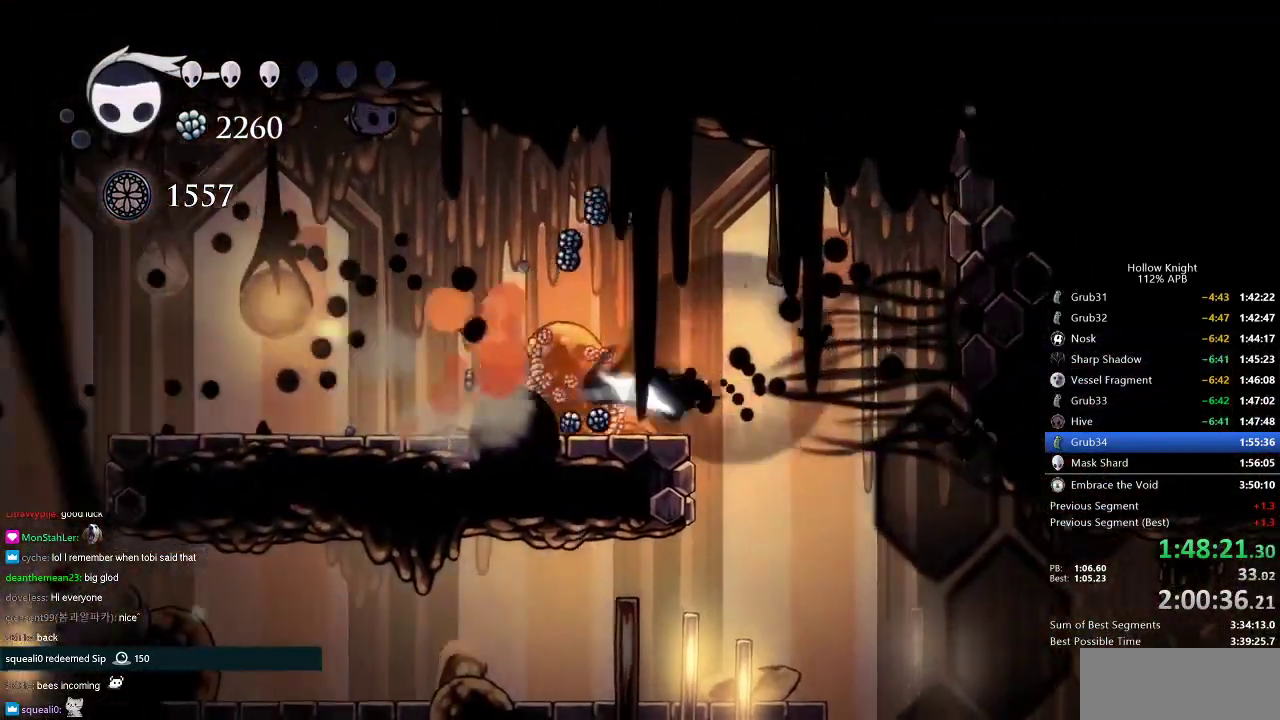
{"keys": ["left"], "events": [[83, "dash", "up"]]}
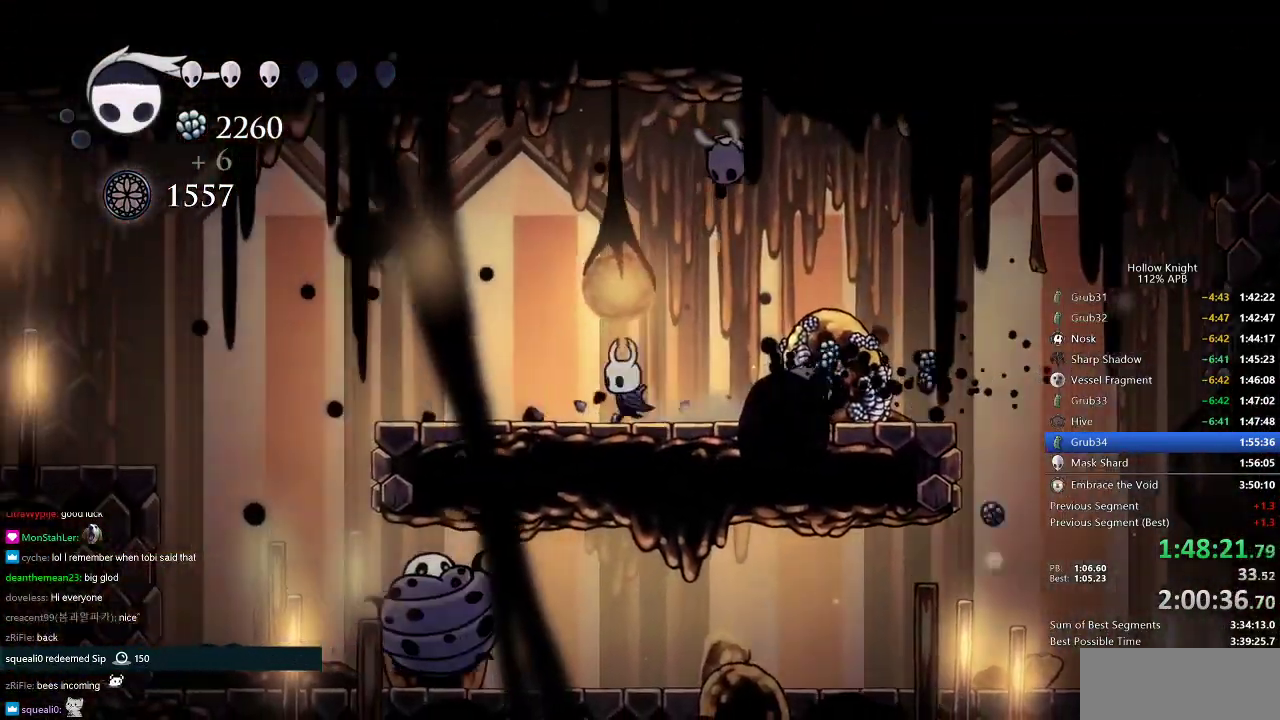
{"keys": ["cdash"], "events": [[50, "cdash", "down"], [234, "left", "up"]]}
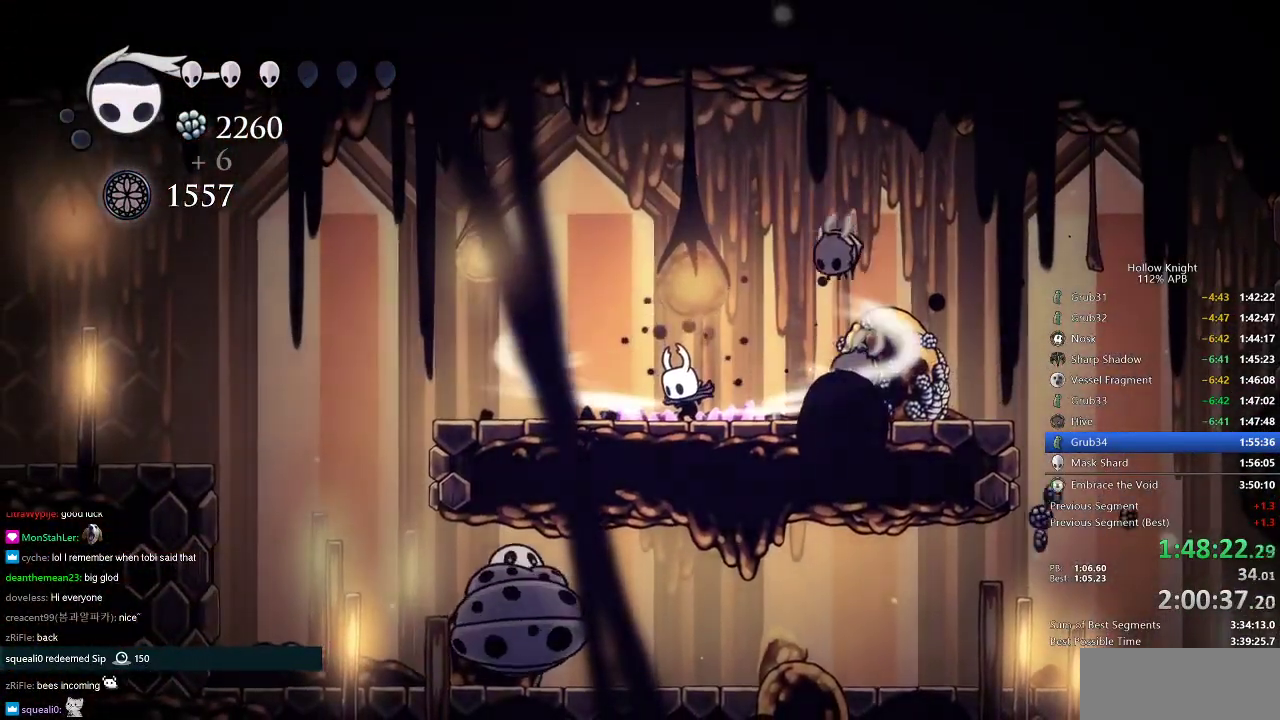
{"keys": ["cdash"], "events": []}
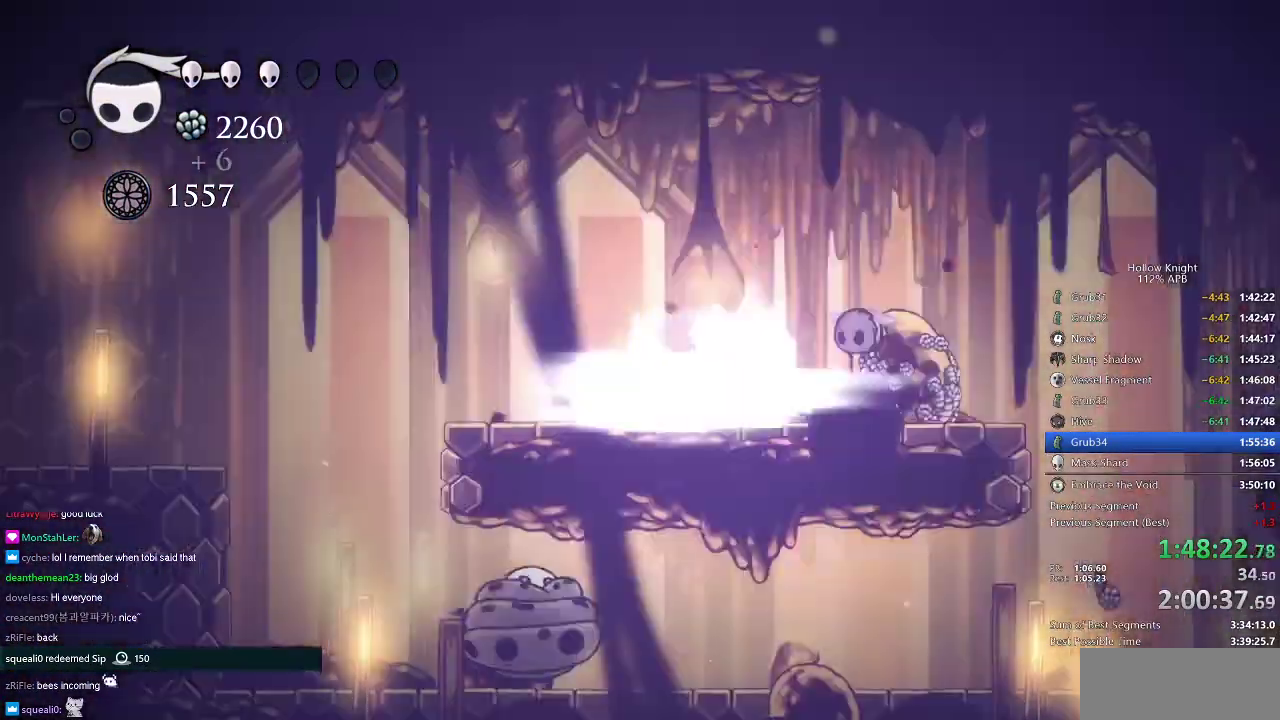
{"keys": ["left"], "events": [[34, "cdash", "up"], [34, "left", "down"]]}